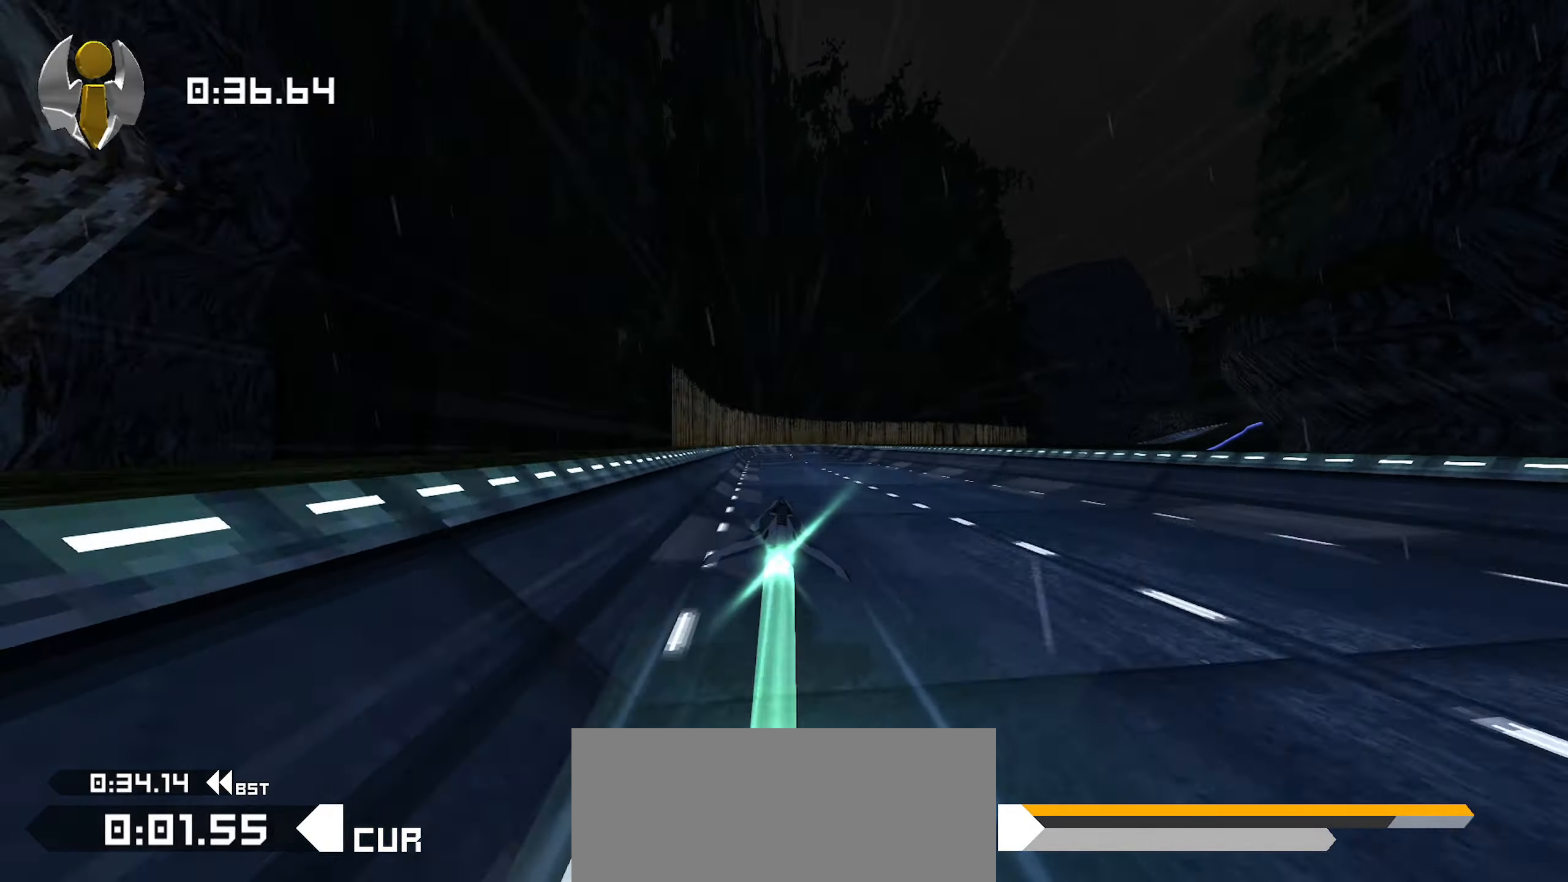
Gameplay with a controller (Xbox layout); each line is a JSON object with the inputs held at the frame after it (dt_ms = milliseconds from this image to that frame). "events" lists button and stick changes between this image and that frame as [ms after this image, input, new state], when the widget could be followed in between. Not read: DPAD_UP L3 R2 R3.
{"dt_ms": 500, "buttons": [], "left_stick": "right", "right_stick": "center", "events": [[17, "left_stick", "right"], [384, "right_stick", "right"], [500, "right_stick", "center"]]}
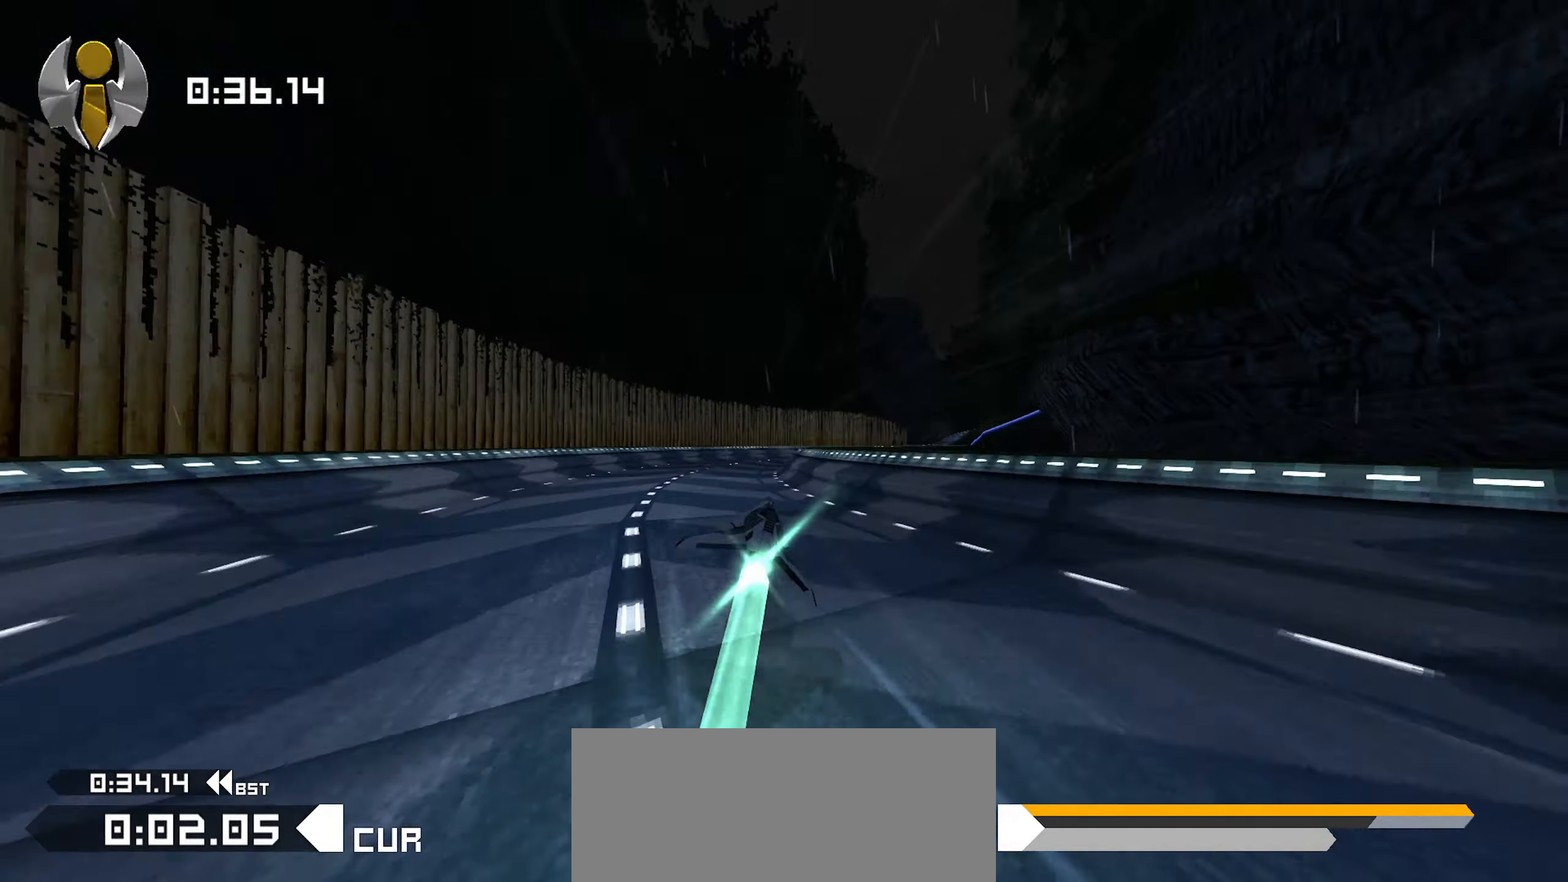
{"dt_ms": 500, "buttons": [], "left_stick": "left", "right_stick": "center", "events": [[234, "left_stick", "center"], [384, "left_stick", "left"]]}
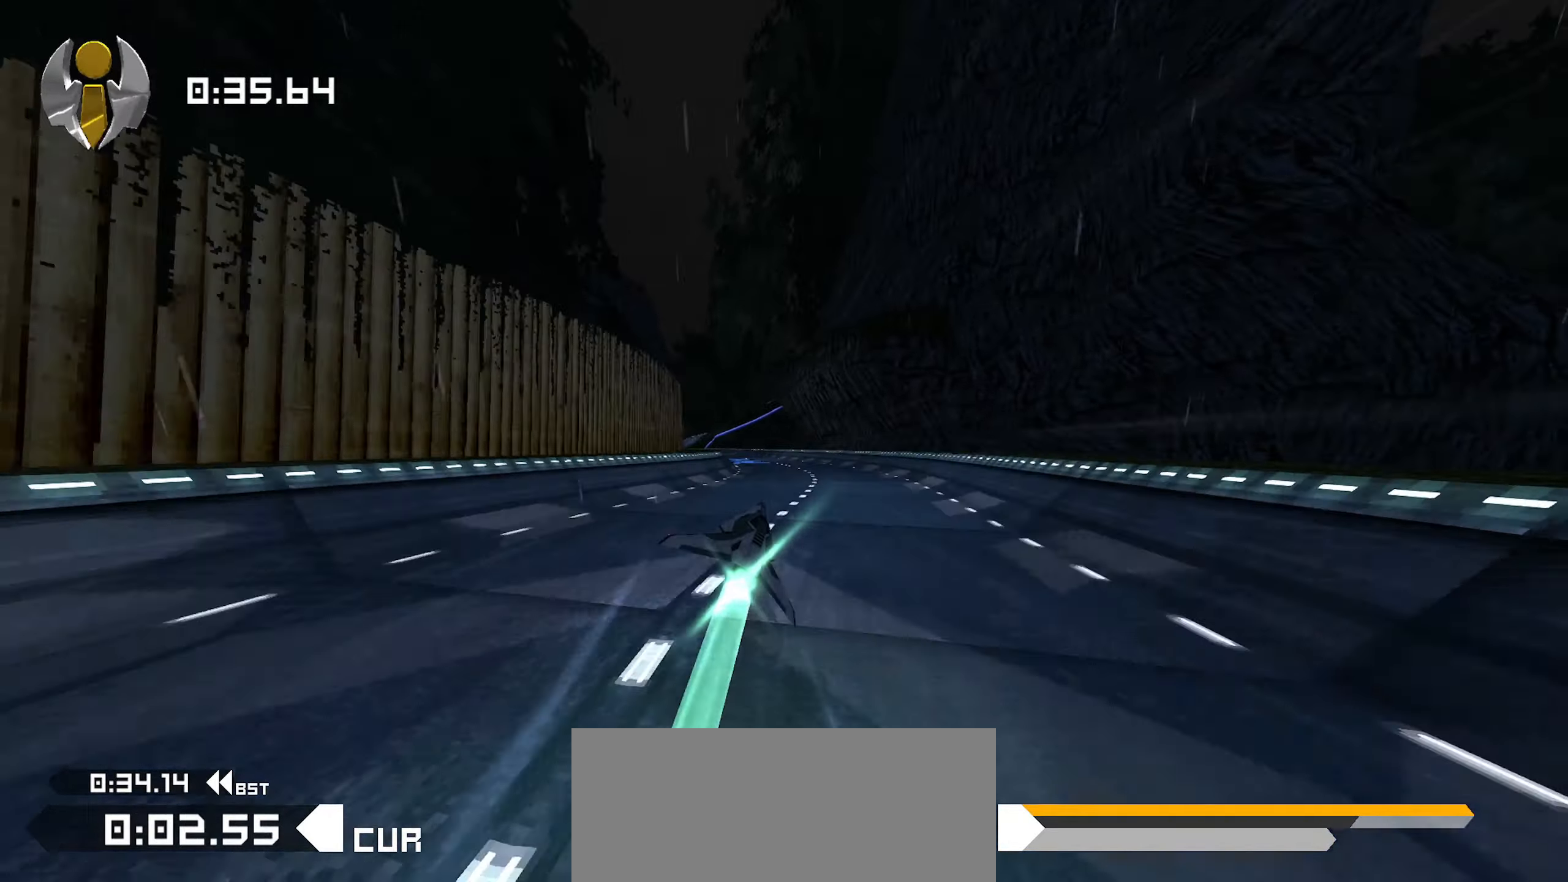
{"dt_ms": 500, "buttons": [], "left_stick": "center", "right_stick": "center", "events": [[467, "left_stick", "center"]]}
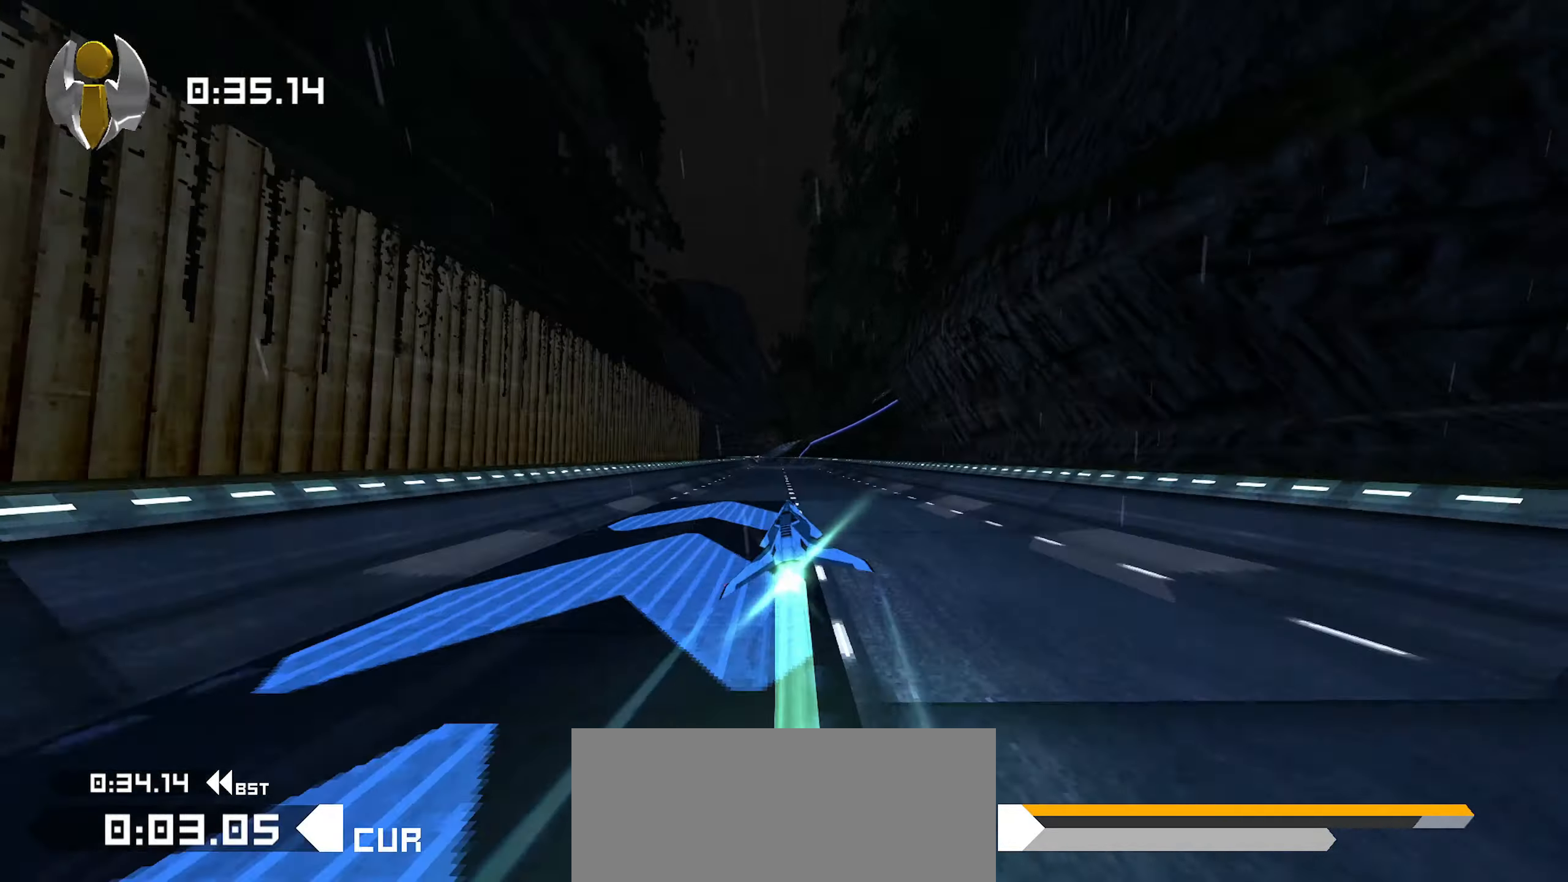
{"dt_ms": 500, "buttons": [], "left_stick": "left", "right_stick": "center", "events": [[117, "left_stick", "right"], [234, "left_stick", "center"], [400, "left_stick", "left"]]}
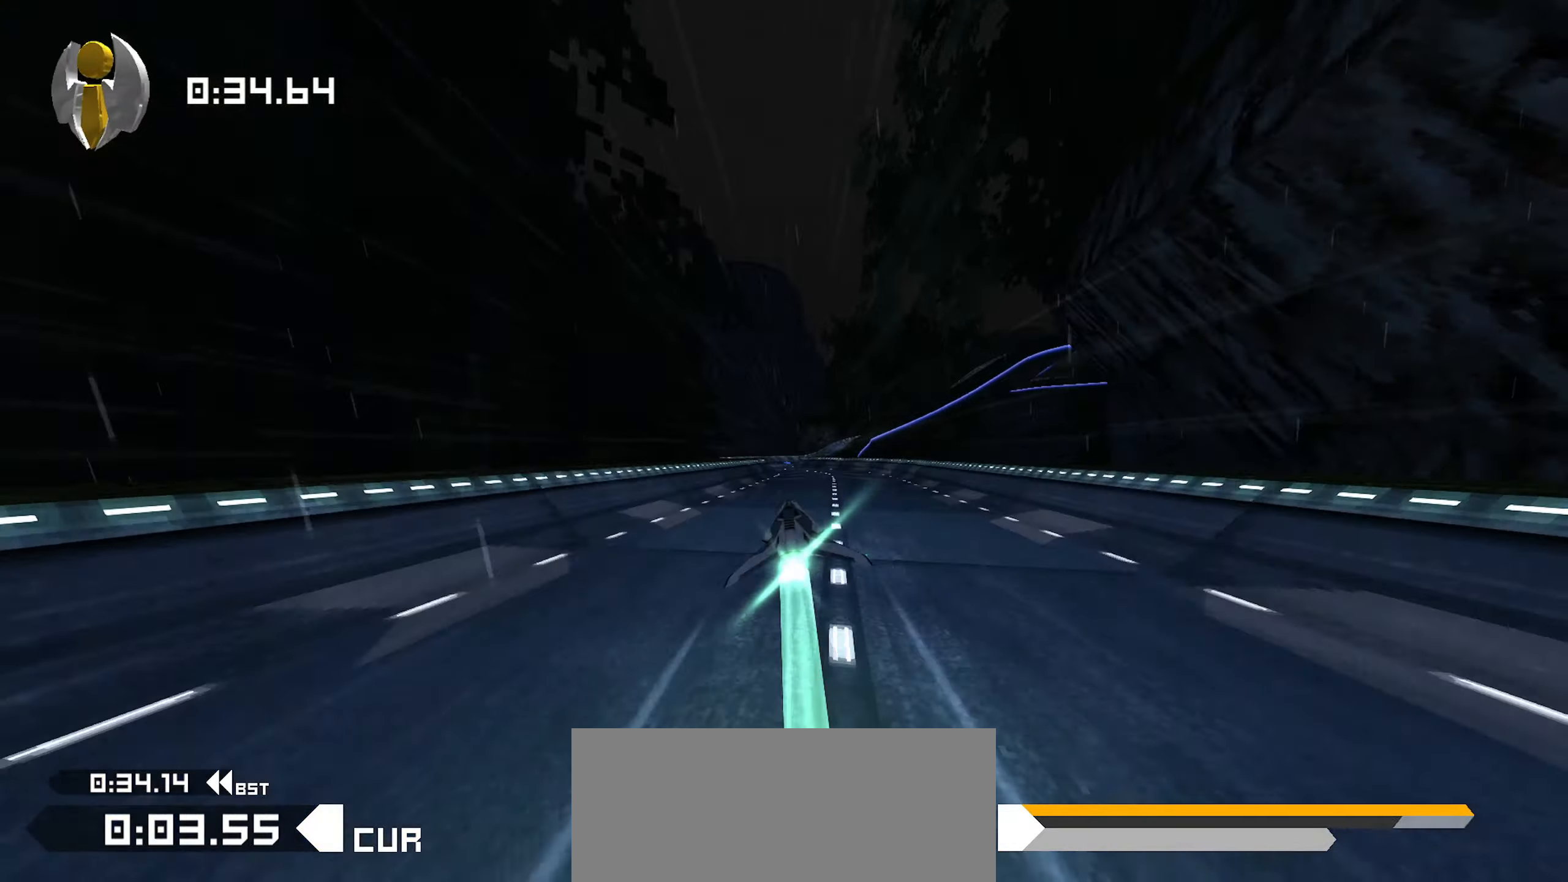
{"dt_ms": 500, "buttons": [], "left_stick": "right", "right_stick": "center"}
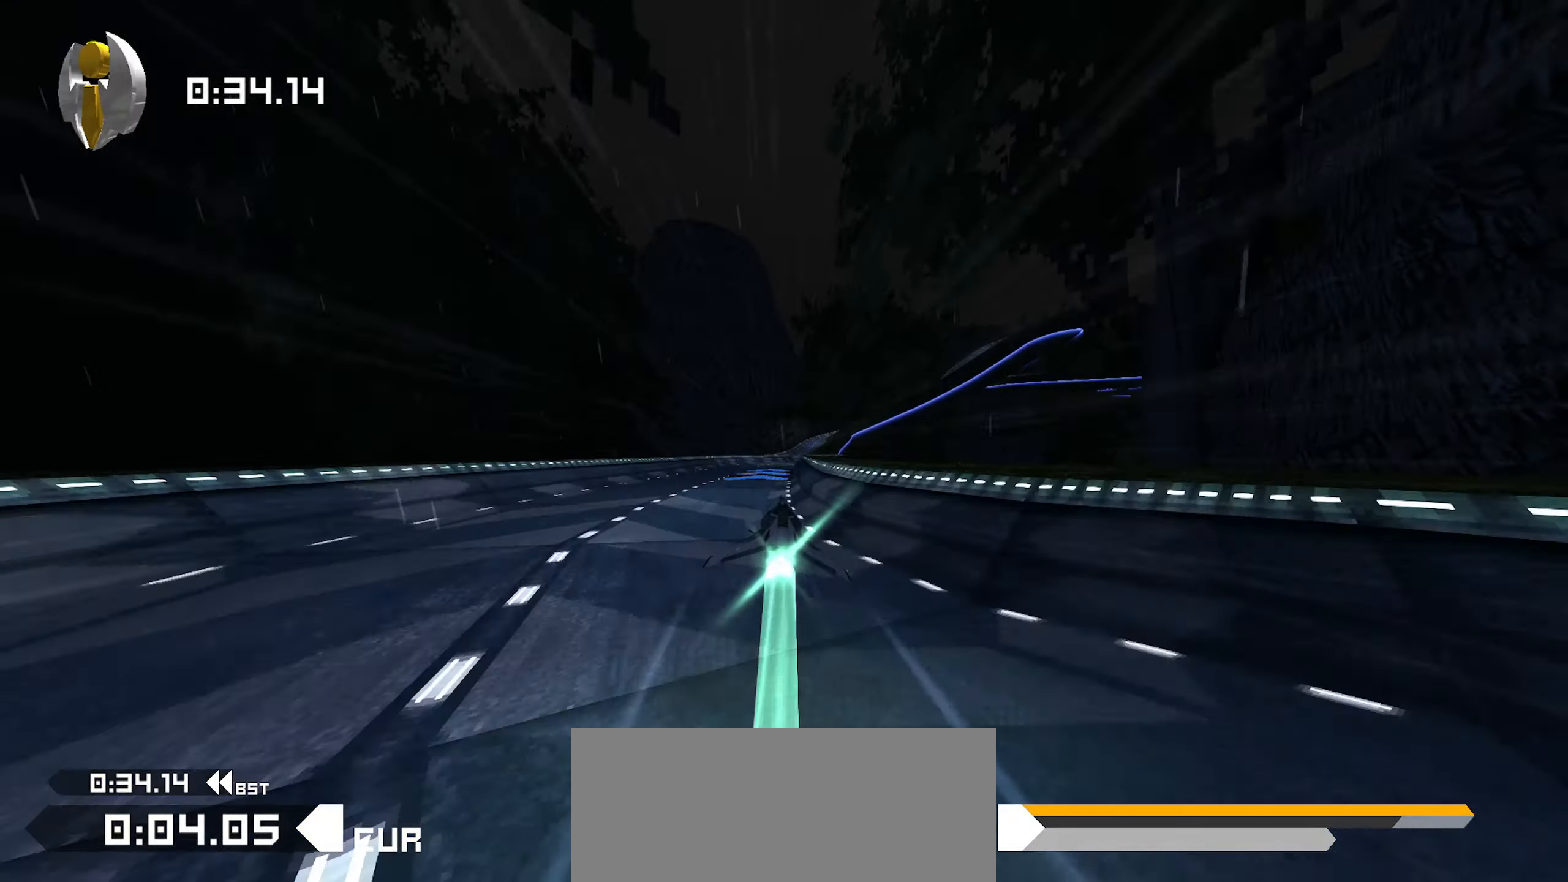
{"dt_ms": 500, "buttons": [], "left_stick": "center", "right_stick": "center", "events": [[67, "left_stick", "center"]]}
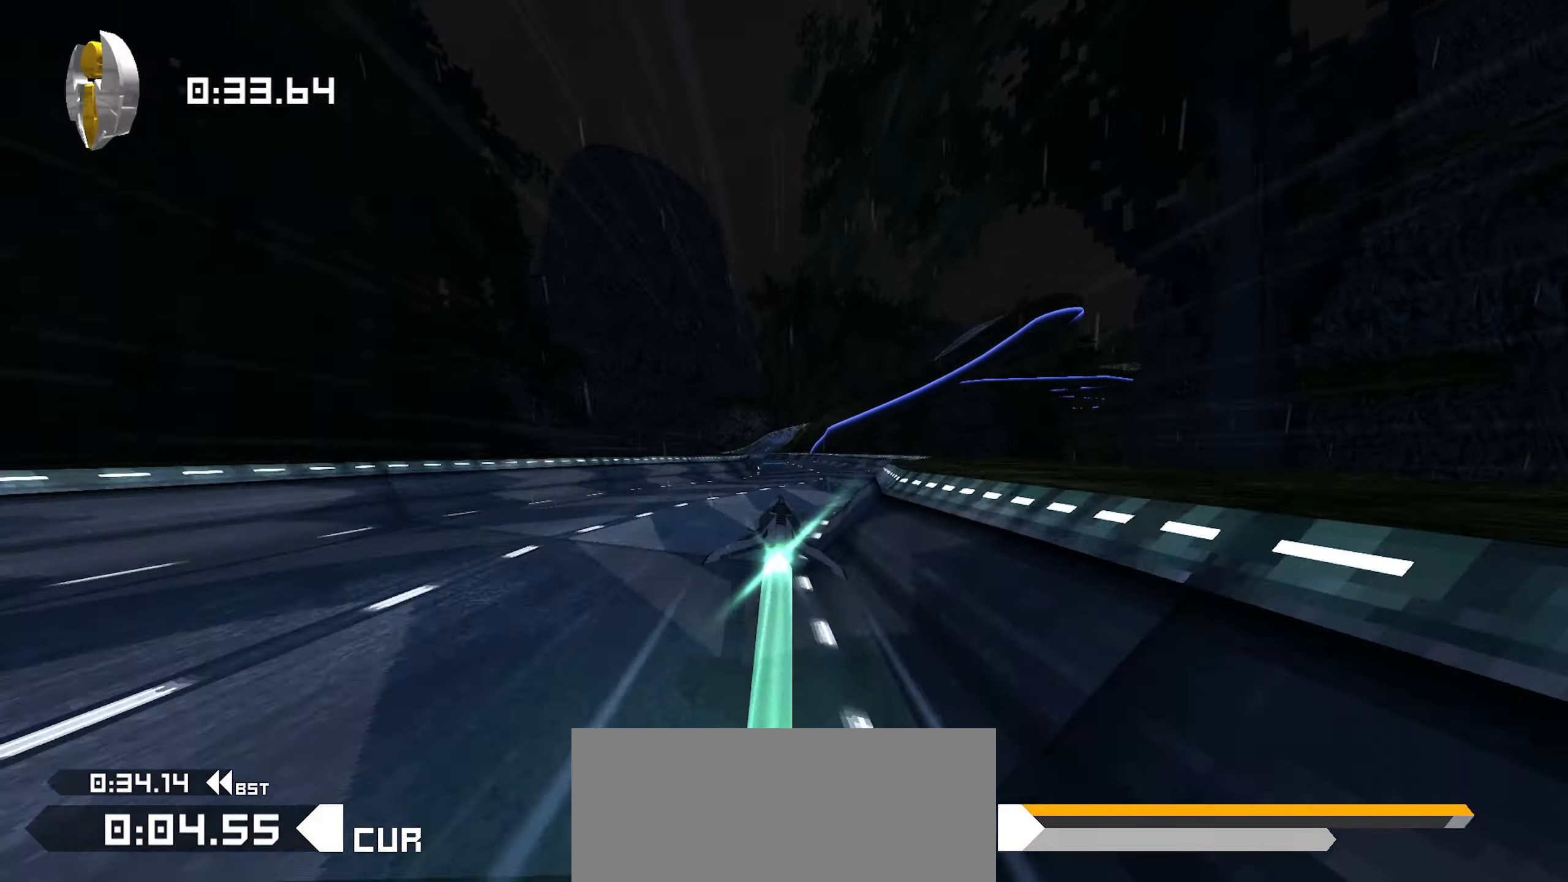
{"dt_ms": 500, "buttons": [], "left_stick": "center", "right_stick": "center", "events": [[117, "left_stick", "left"], [384, "left_stick", "center"]]}
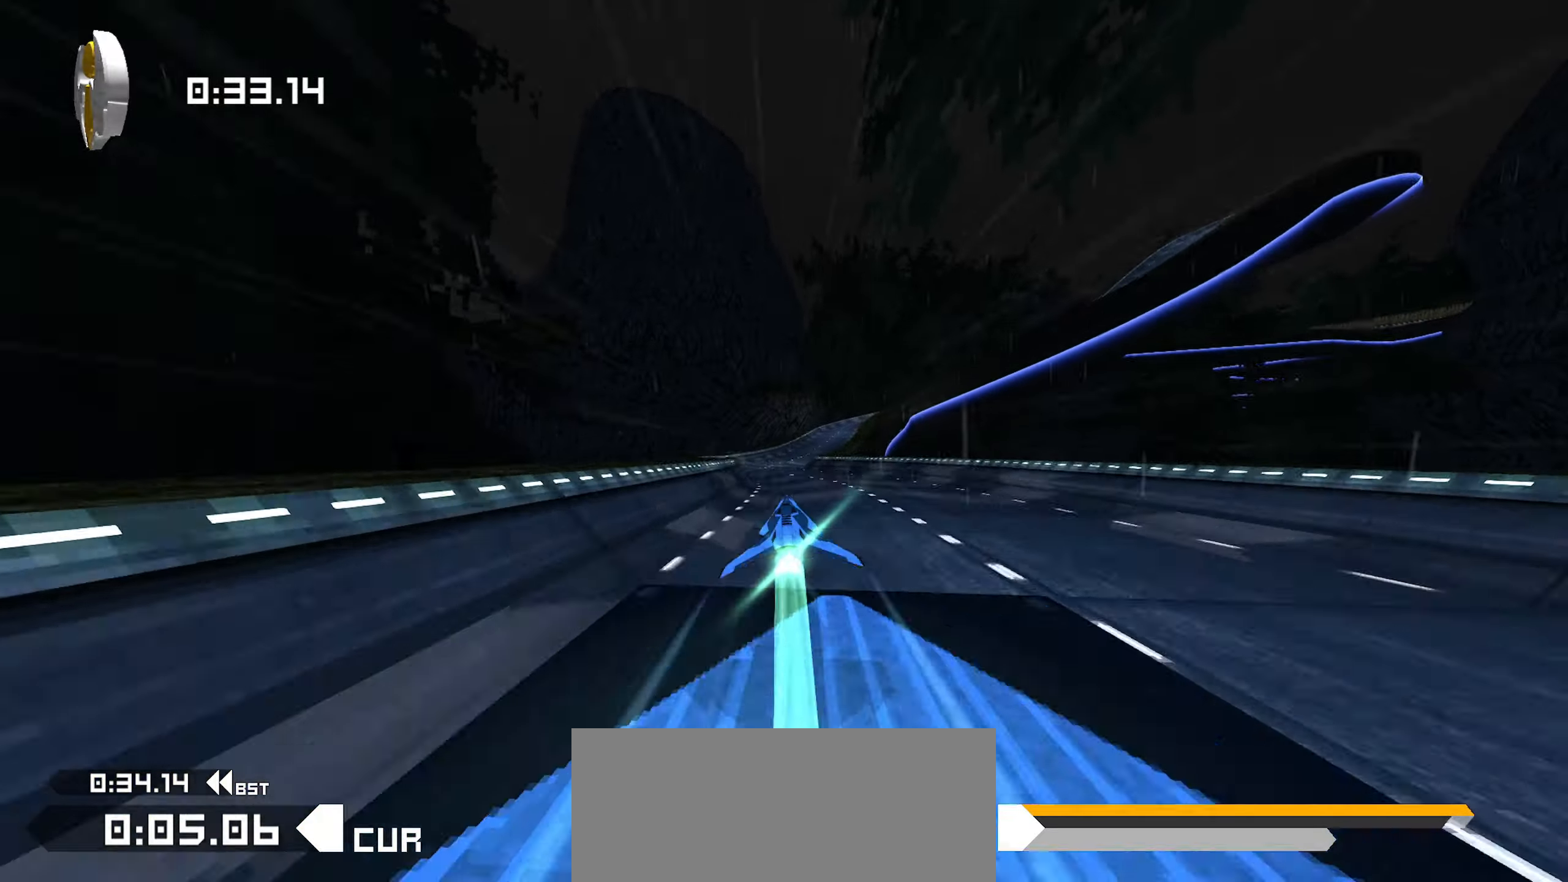
{"dt_ms": 500, "buttons": [], "left_stick": "down-right", "right_stick": "center", "events": [[67, "left_stick", "down"], [400, "left_stick", "down-right"]]}
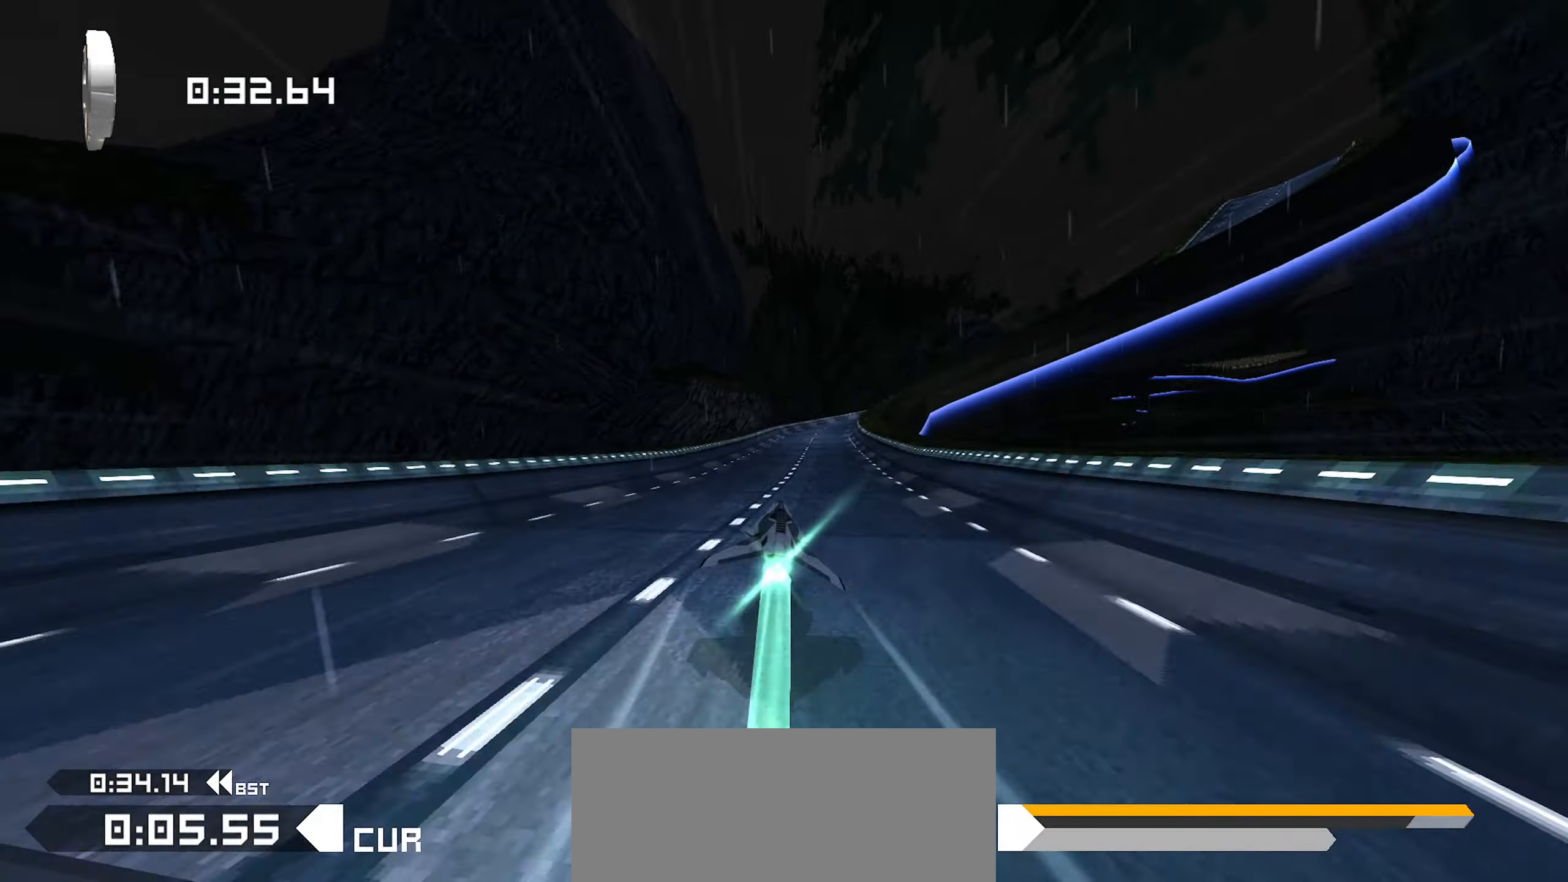
{"dt_ms": 500, "buttons": [], "left_stick": "down-right", "right_stick": "right", "events": [[300, "right_stick", "right"]]}
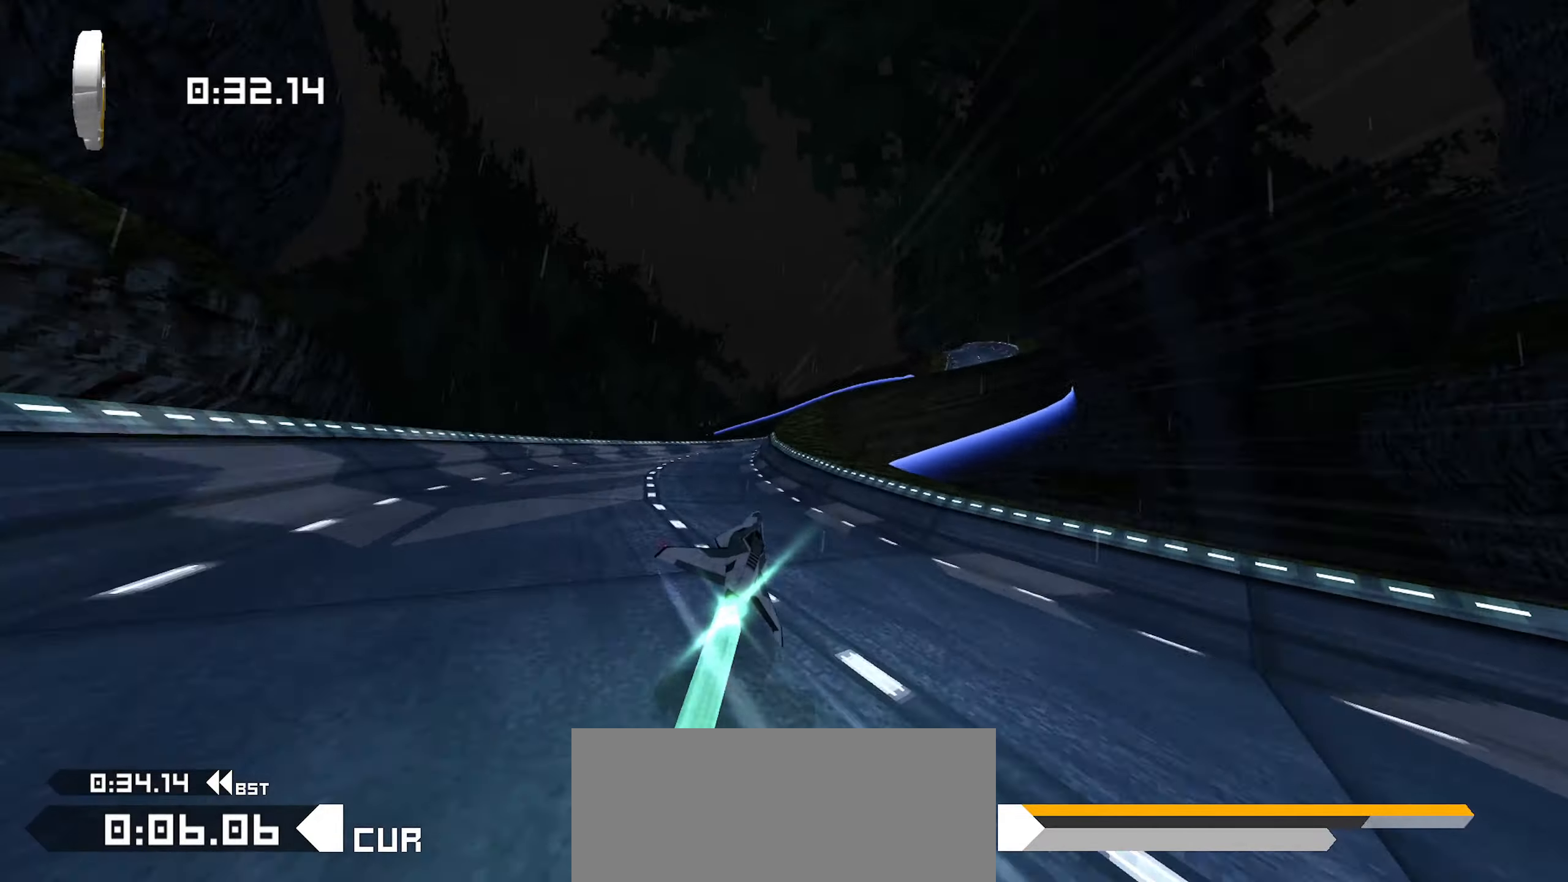
{"dt_ms": 500, "buttons": [], "left_stick": "down-left", "right_stick": "center", "events": [[16, "right_stick", "center"], [350, "left_stick", "down-left"]]}
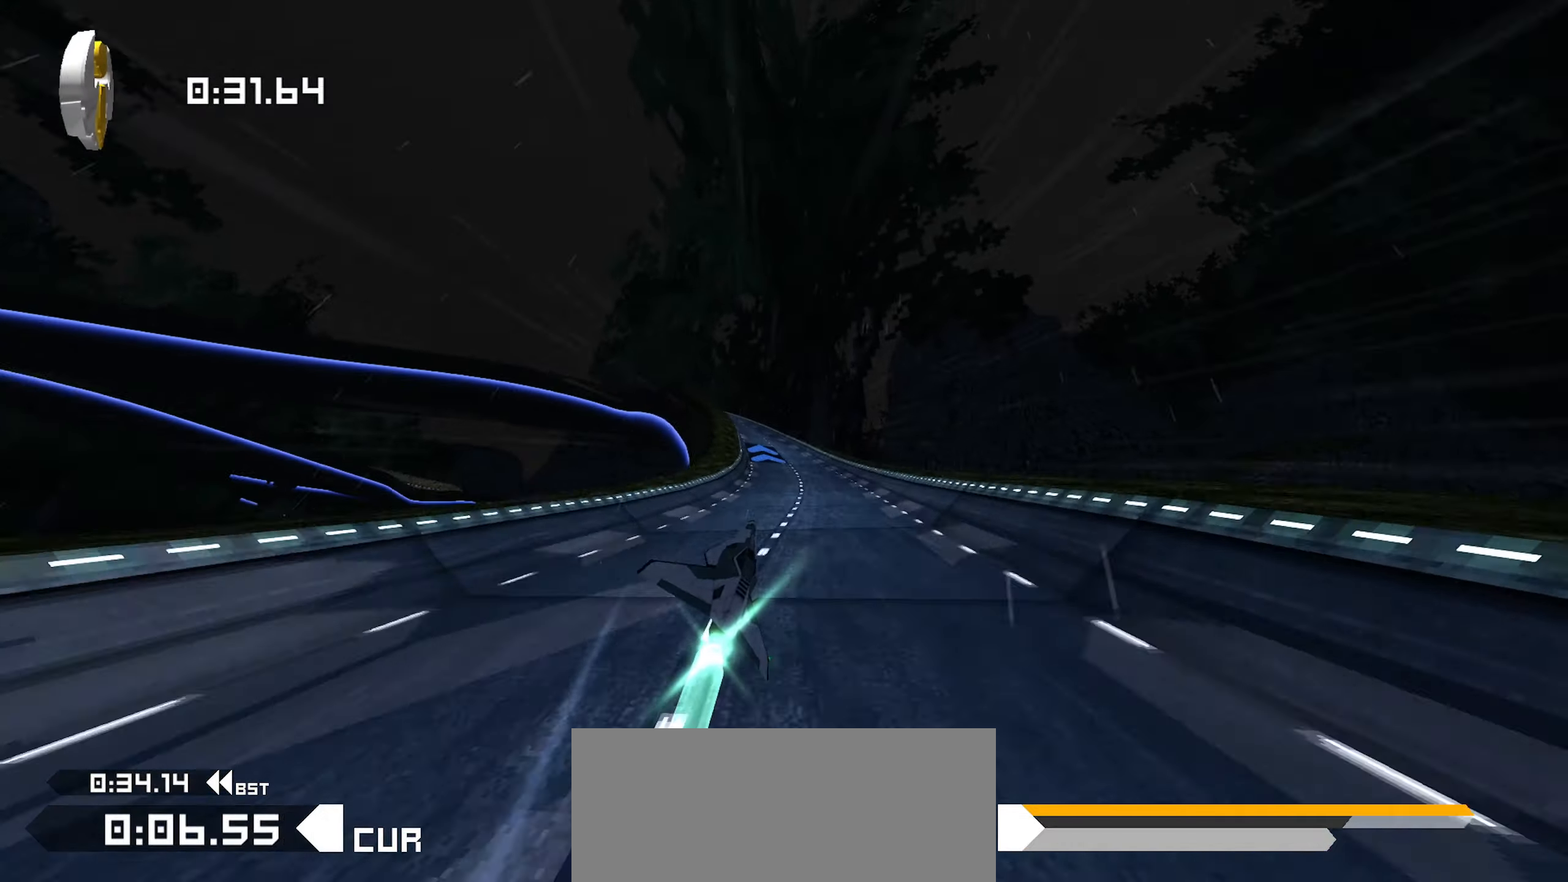
{"dt_ms": 500, "buttons": [], "left_stick": "down-left", "right_stick": "center", "events": [[83, "right_stick", "left"], [200, "right_stick", "center"]]}
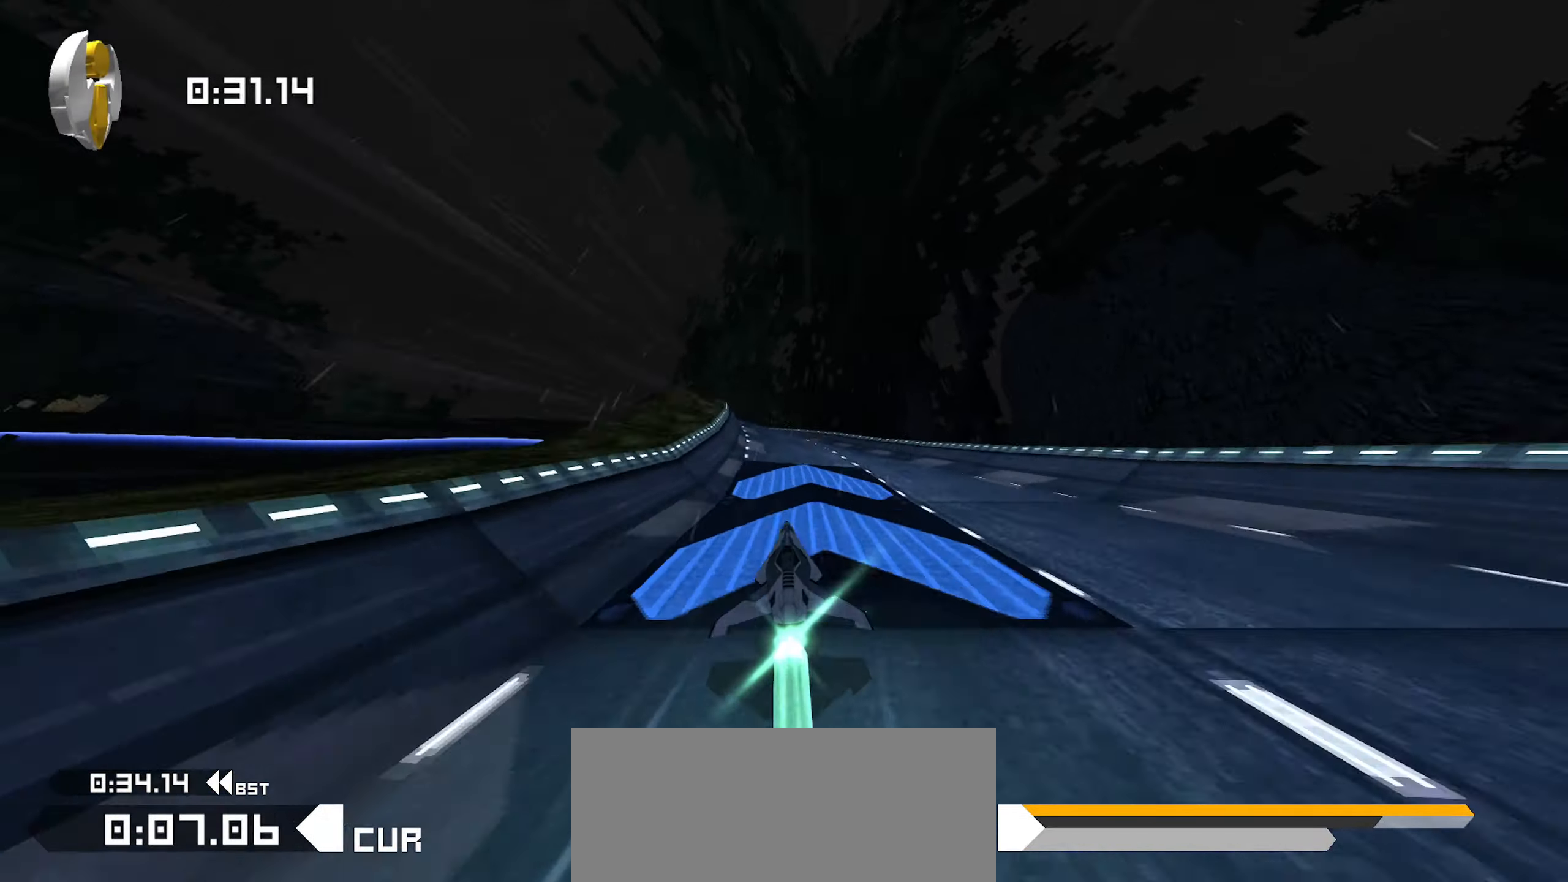
{"dt_ms": 1000, "buttons": ["R1"], "left_stick": "down", "right_stick": "center"}